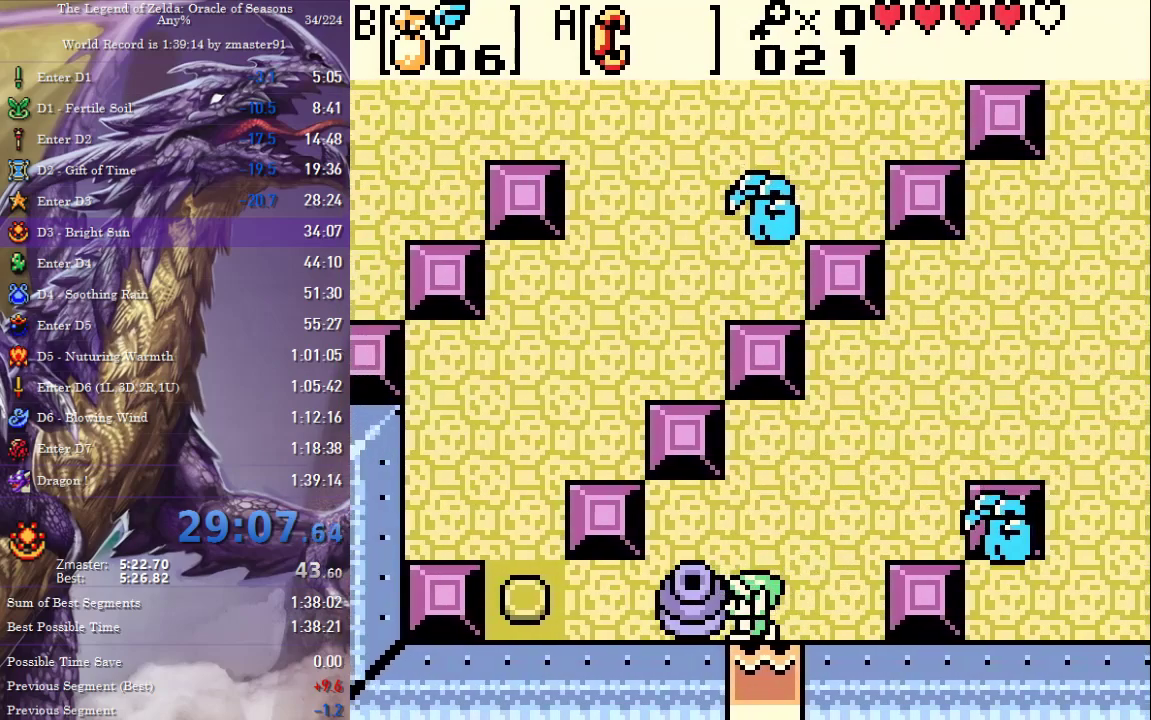
Gameplay with a controller (PlayStation layout); each line is a JSON object with the inputs held at the frame after it. "events" lists button and stick changes between this image and that frame as [ms after this image, input, new state], when the widget could be followed in between. Not read: L2 L3 R2 R3 other_buttons.
{"buttons": ["DPAD_LEFT"], "events": []}
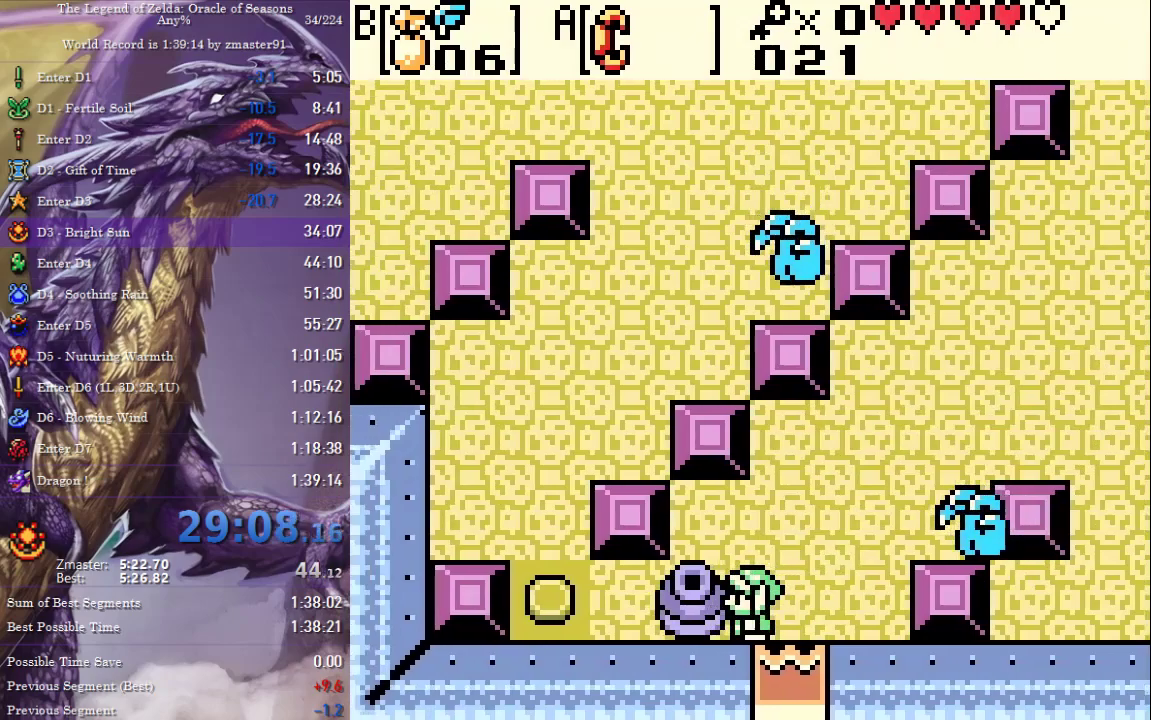
{"buttons": ["DPAD_LEFT"], "events": []}
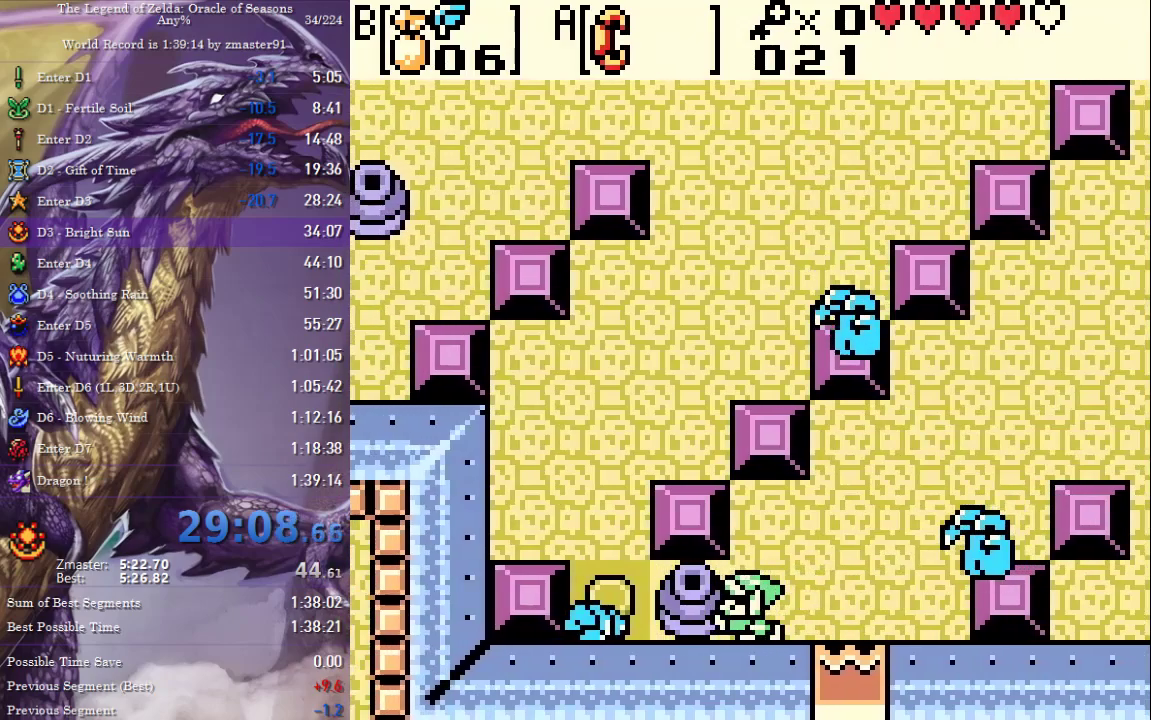
{"buttons": ["DPAD_RIGHT"], "events": [[350, "DPAD_LEFT", "up"], [350, "DPAD_RIGHT", "down"]]}
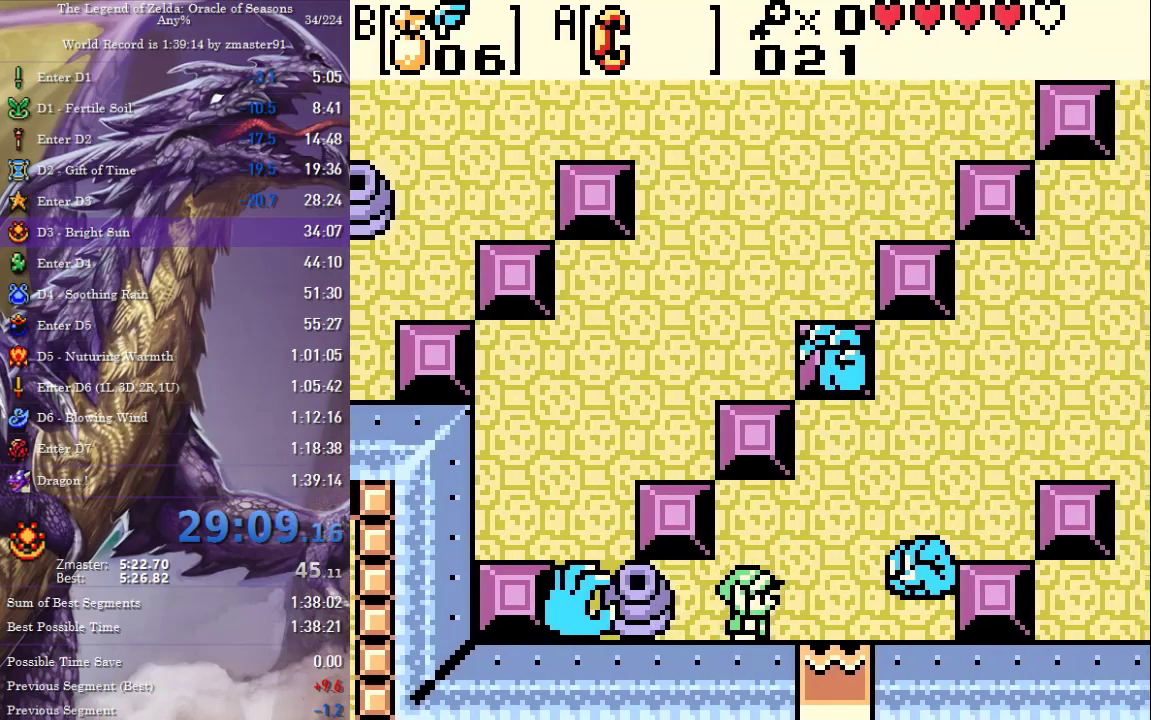
{"buttons": ["DPAD_DOWN"], "events": [[167, "DPAD_DOWN", "down"], [167, "DPAD_RIGHT", "up"]]}
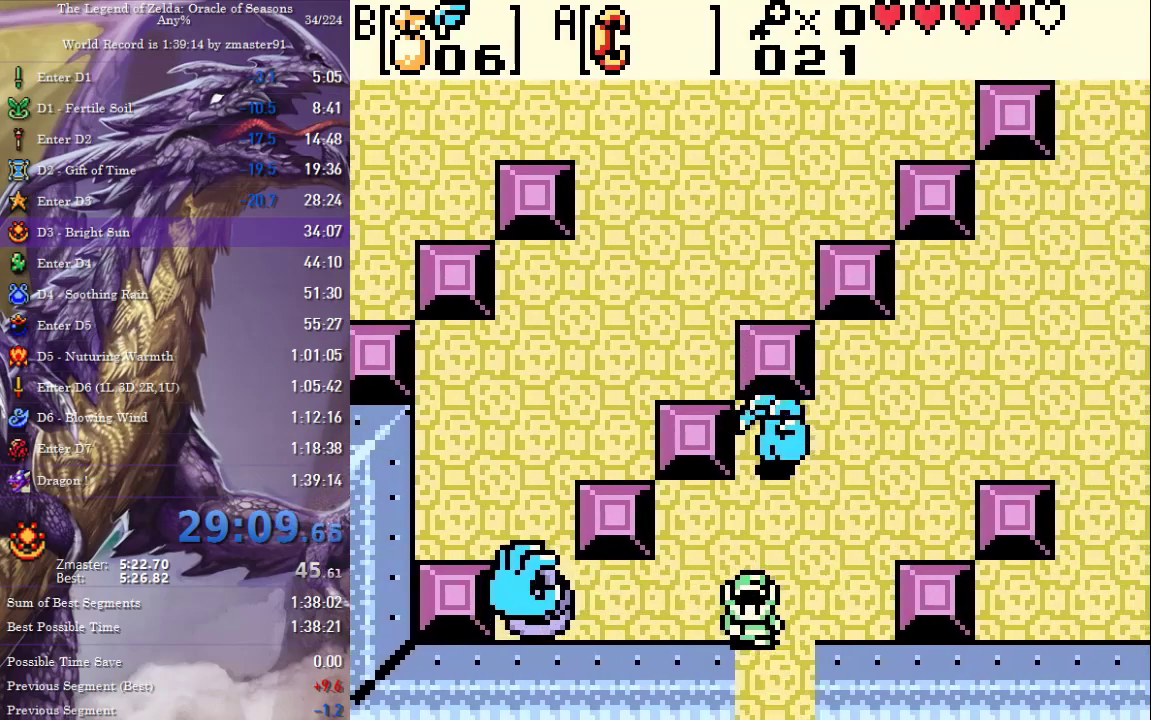
{"buttons": ["DPAD_DOWN"], "events": []}
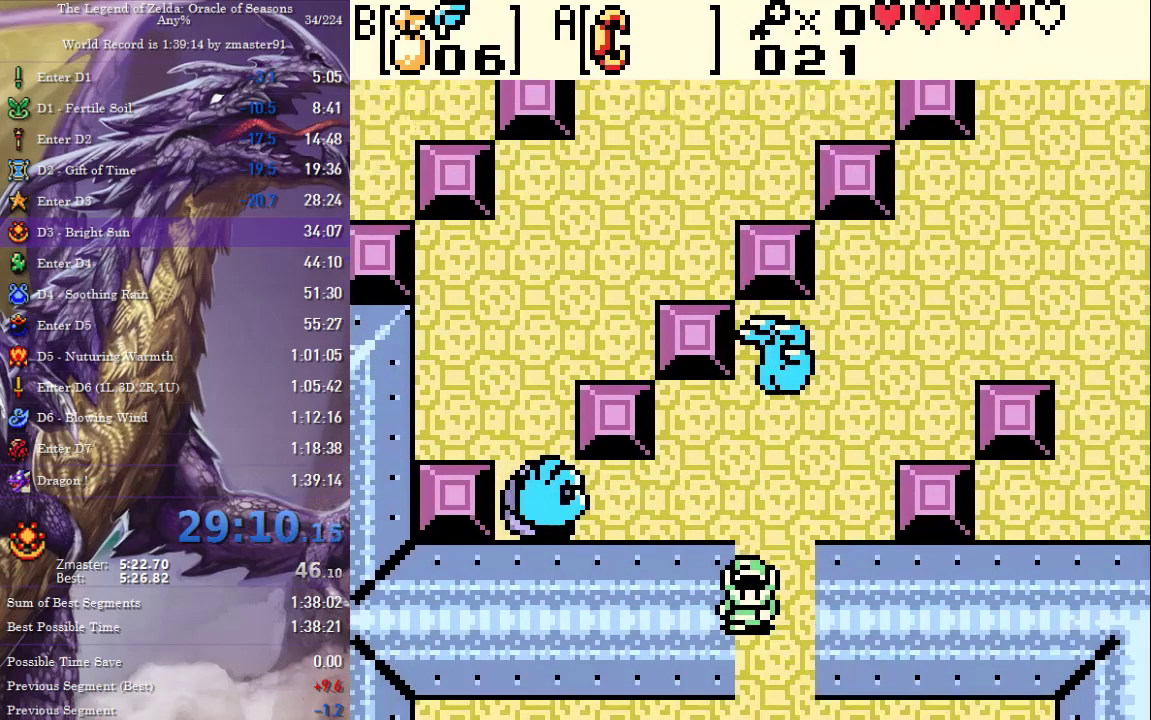
{"buttons": ["DPAD_DOWN"], "events": []}
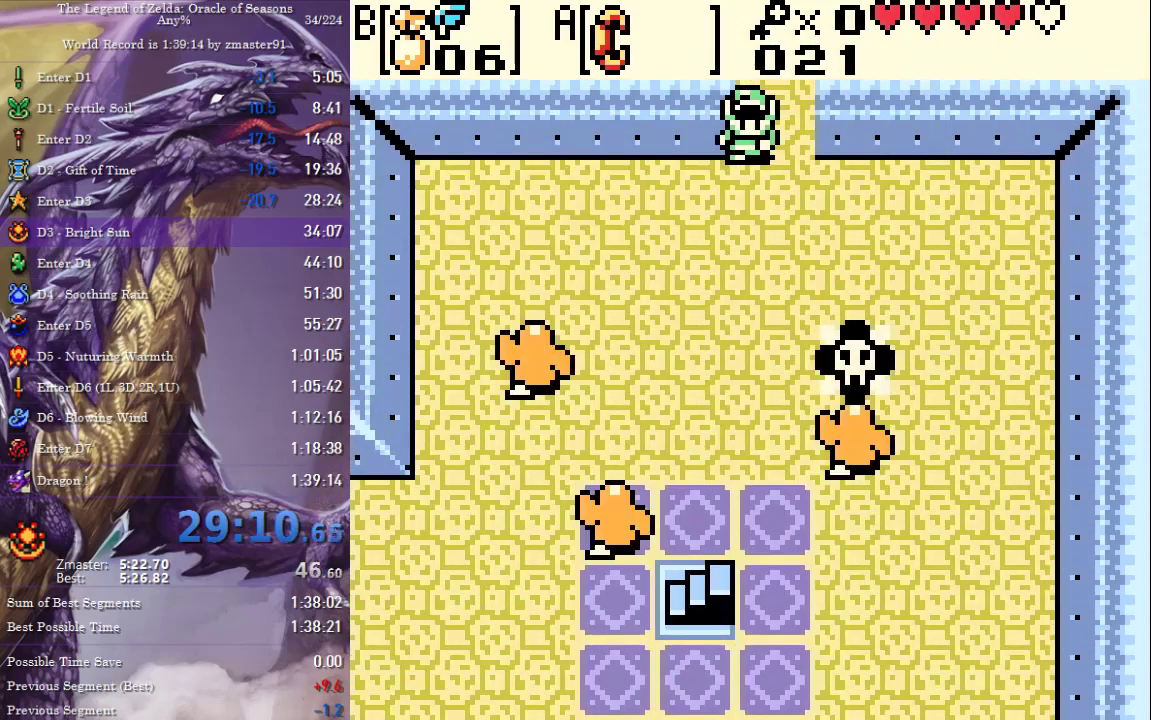
{"buttons": ["DPAD_LEFT"], "events": [[183, "DPAD_LEFT", "down"], [200, "DPAD_DOWN", "up"]]}
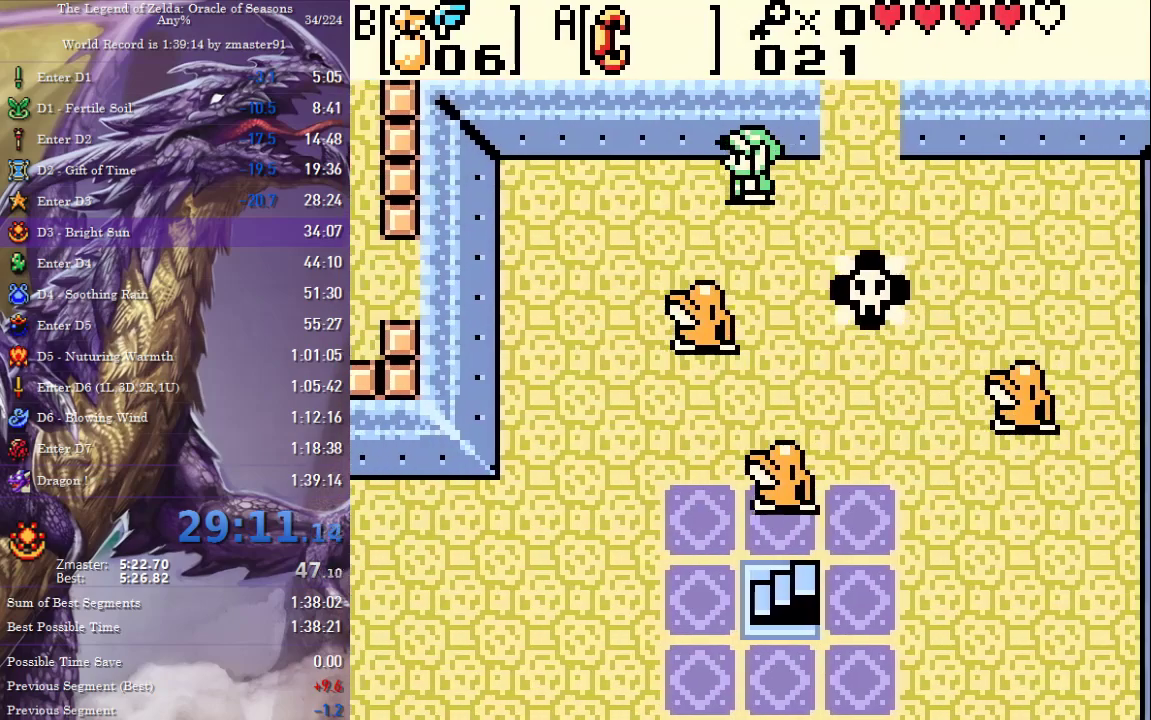
{"buttons": ["DPAD_DOWN", "DPAD_LEFT"]}
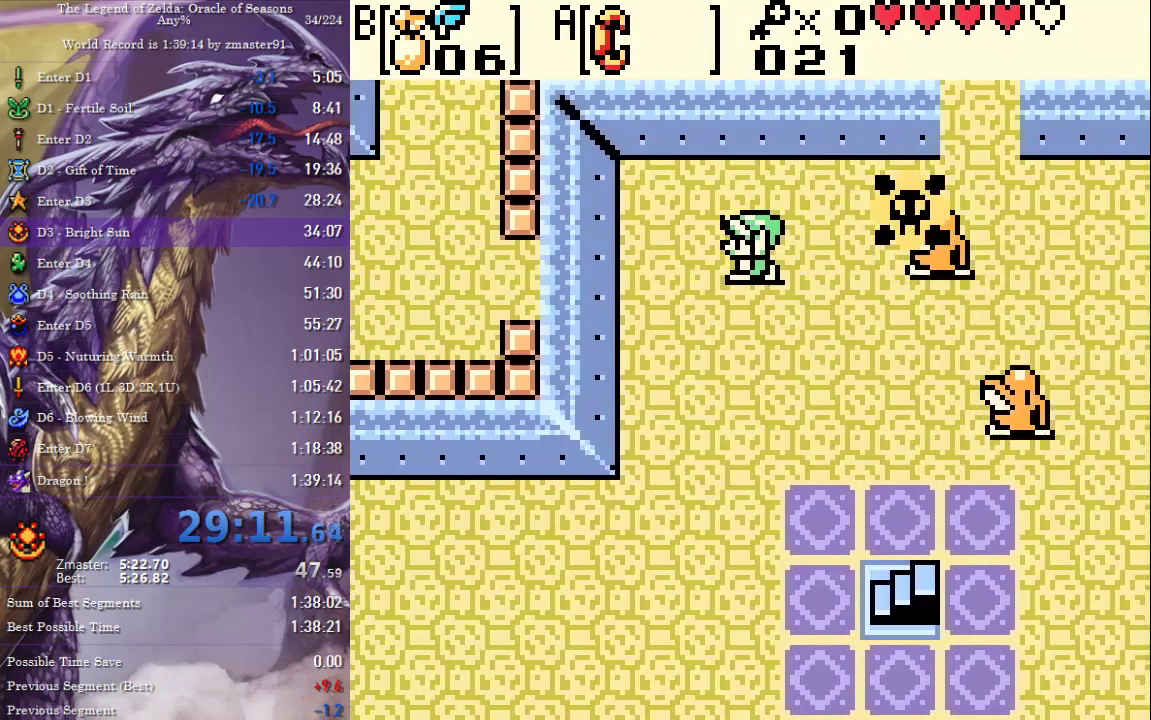
{"buttons": ["DPAD_DOWN"], "events": [[467, "DPAD_LEFT", "up"]]}
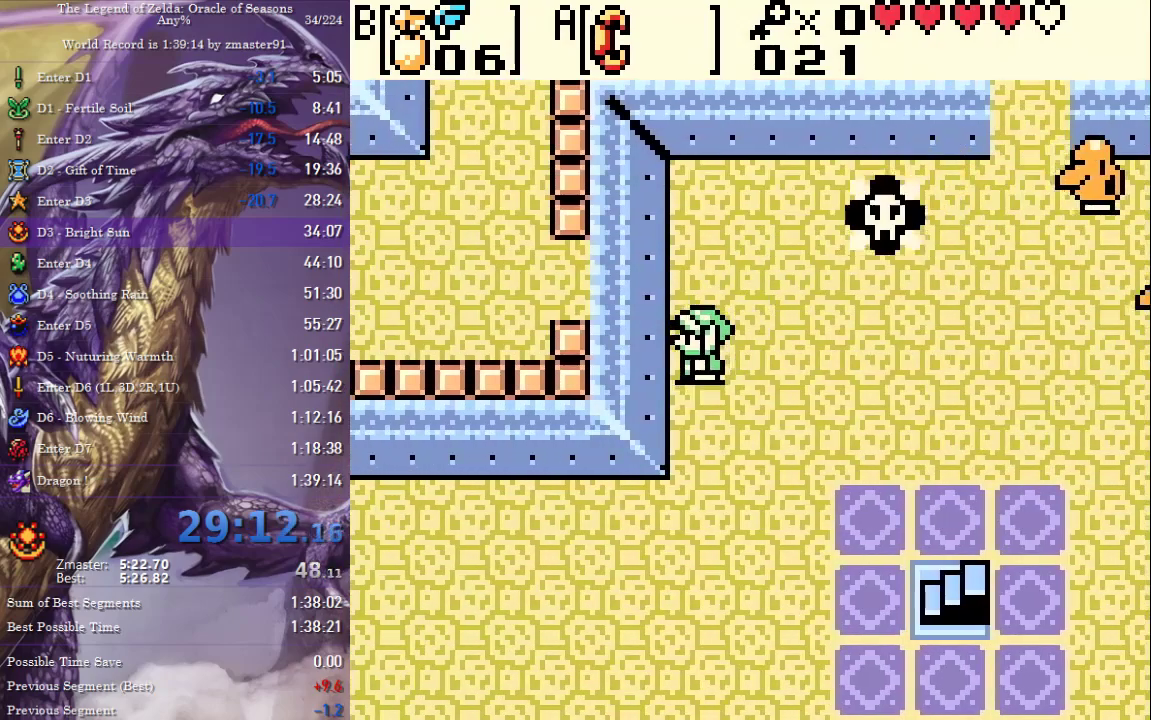
{"buttons": ["DPAD_LEFT"], "events": [[433, "DPAD_LEFT", "down"], [450, "DPAD_DOWN", "up"]]}
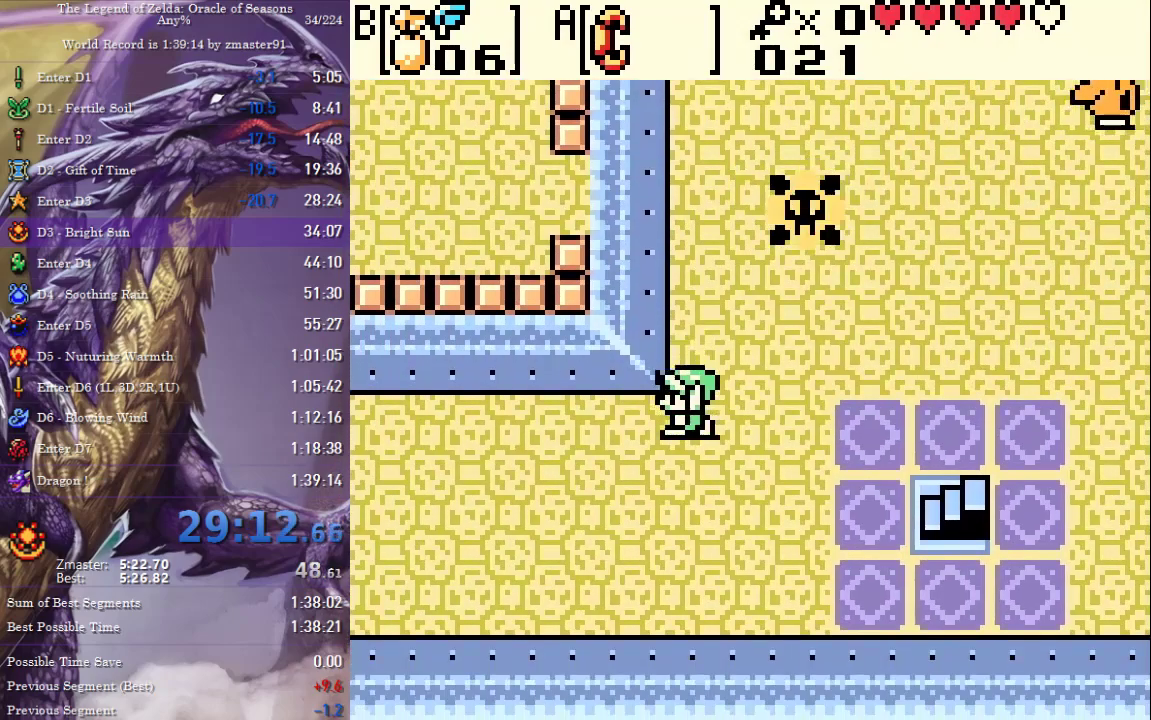
{"buttons": ["DPAD_DOWN", "DPAD_LEFT"], "events": [[83, "DPAD_DOWN", "down"]]}
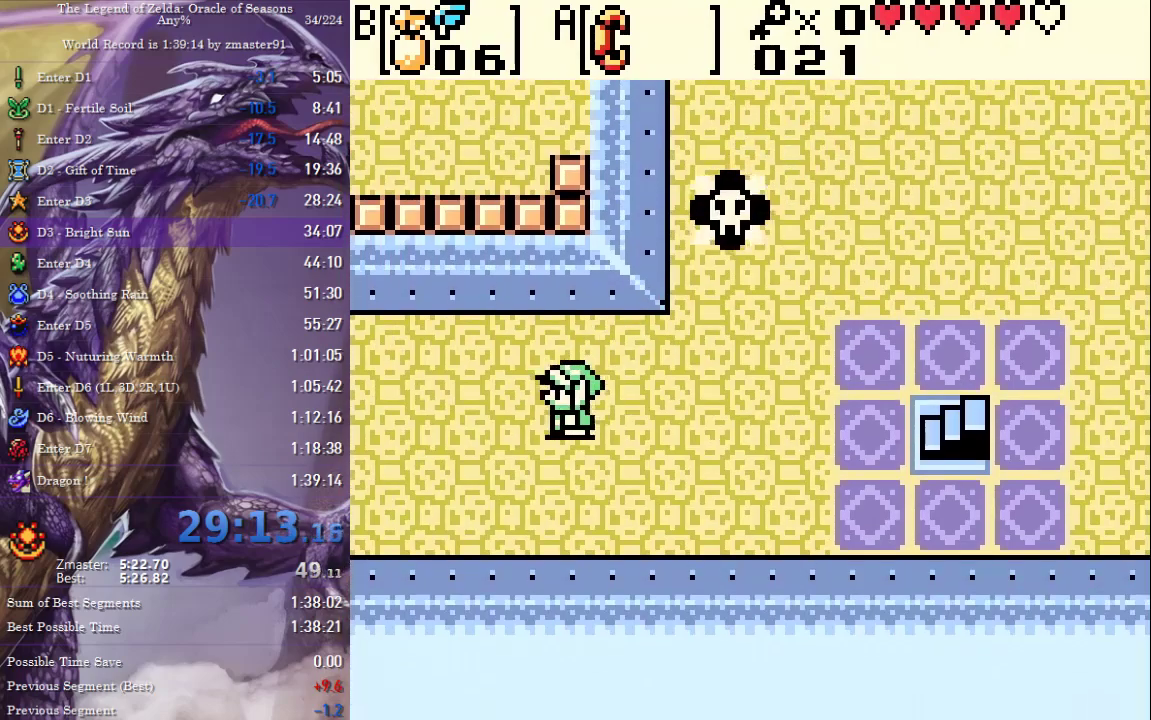
{"buttons": ["DPAD_LEFT"], "events": [[467, "DPAD_DOWN", "up"]]}
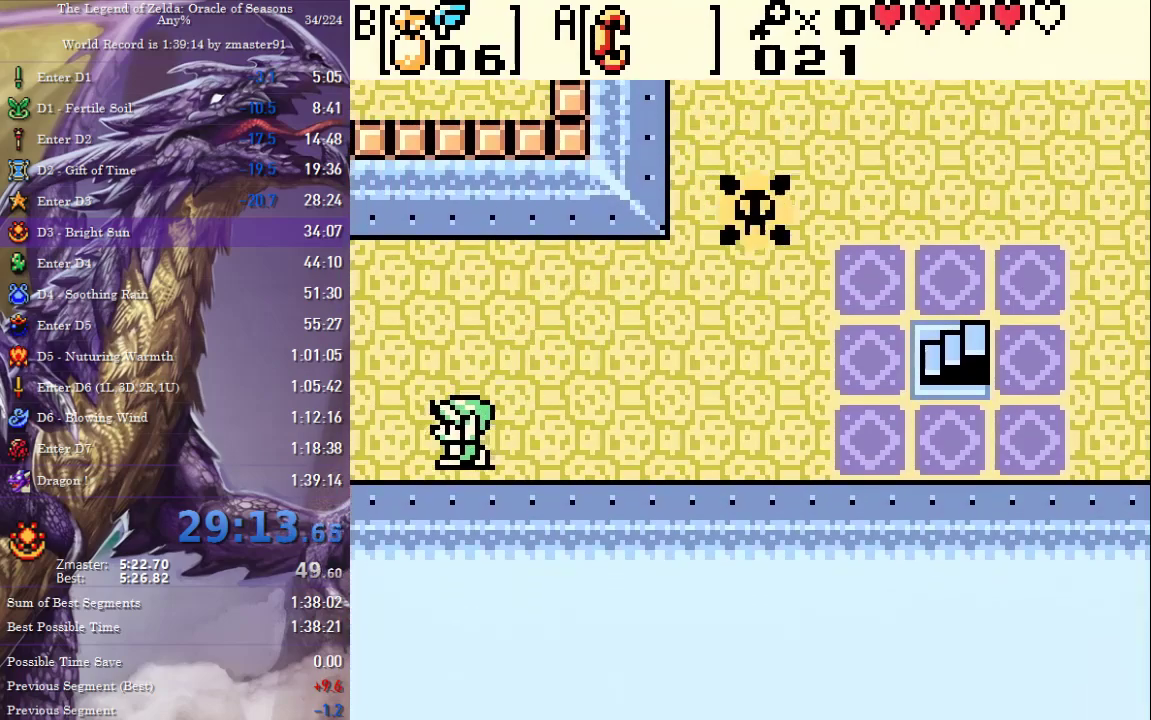
{"buttons": ["DPAD_LEFT"], "events": []}
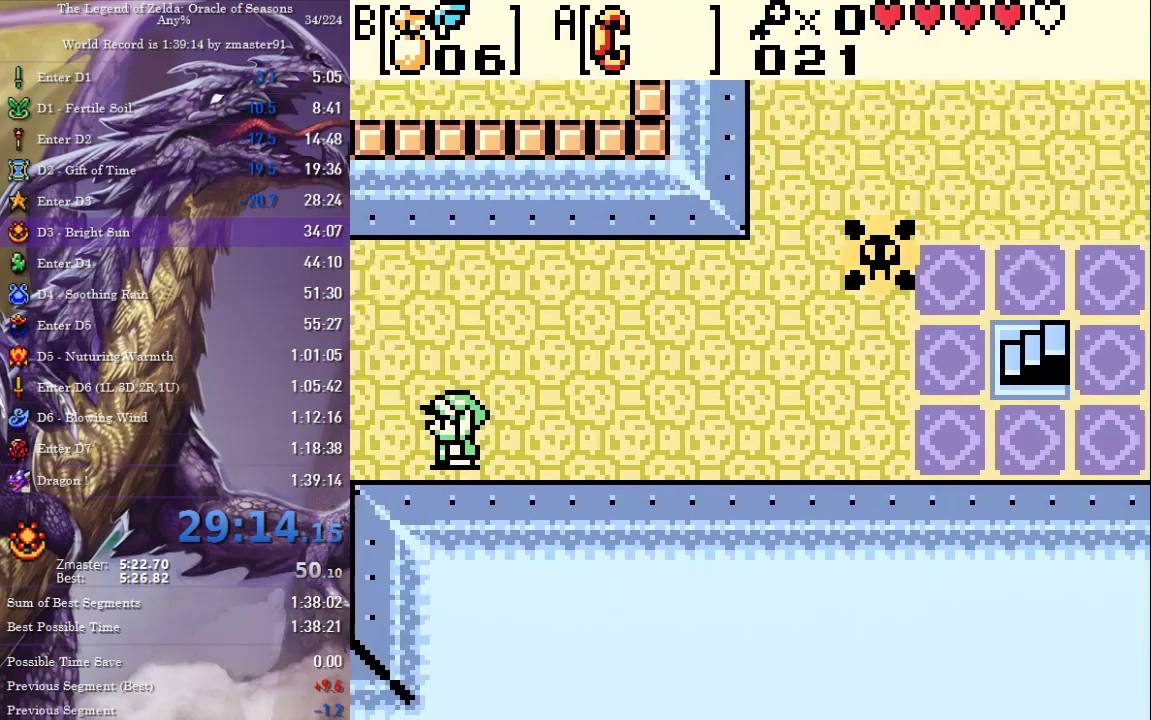
{"buttons": ["DPAD_LEFT"], "events": []}
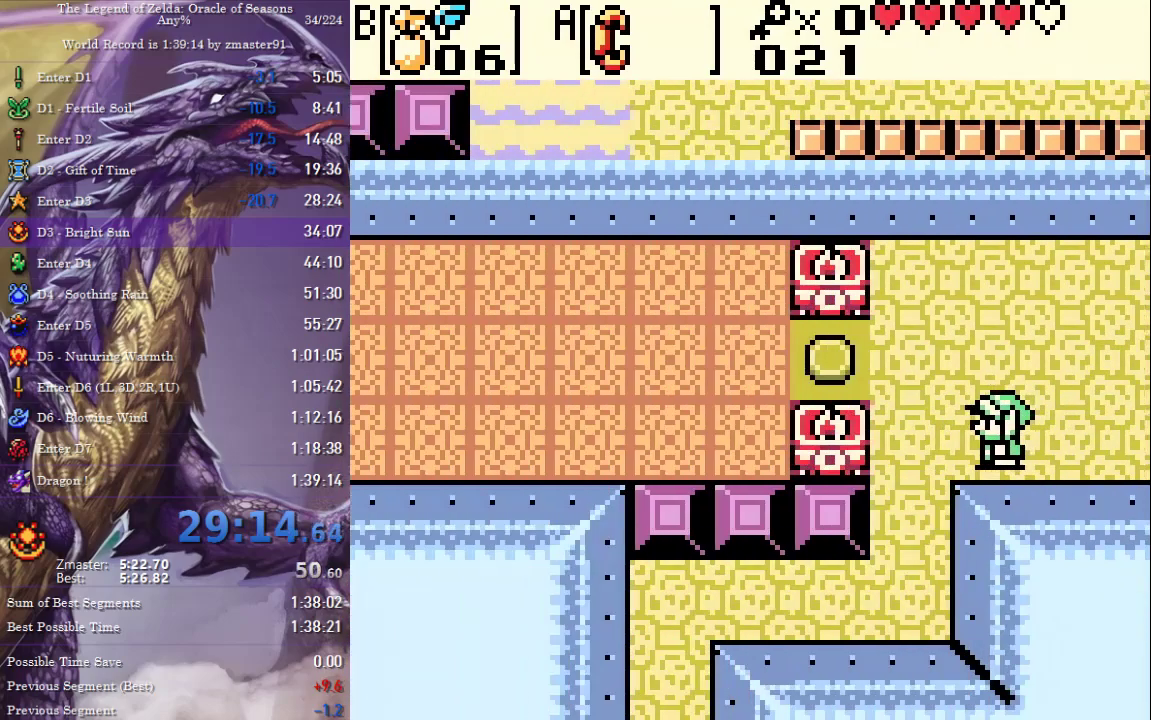
{"buttons": ["DPAD_DOWN", "DPAD_LEFT"], "events": [[367, "DPAD_DOWN", "down"]]}
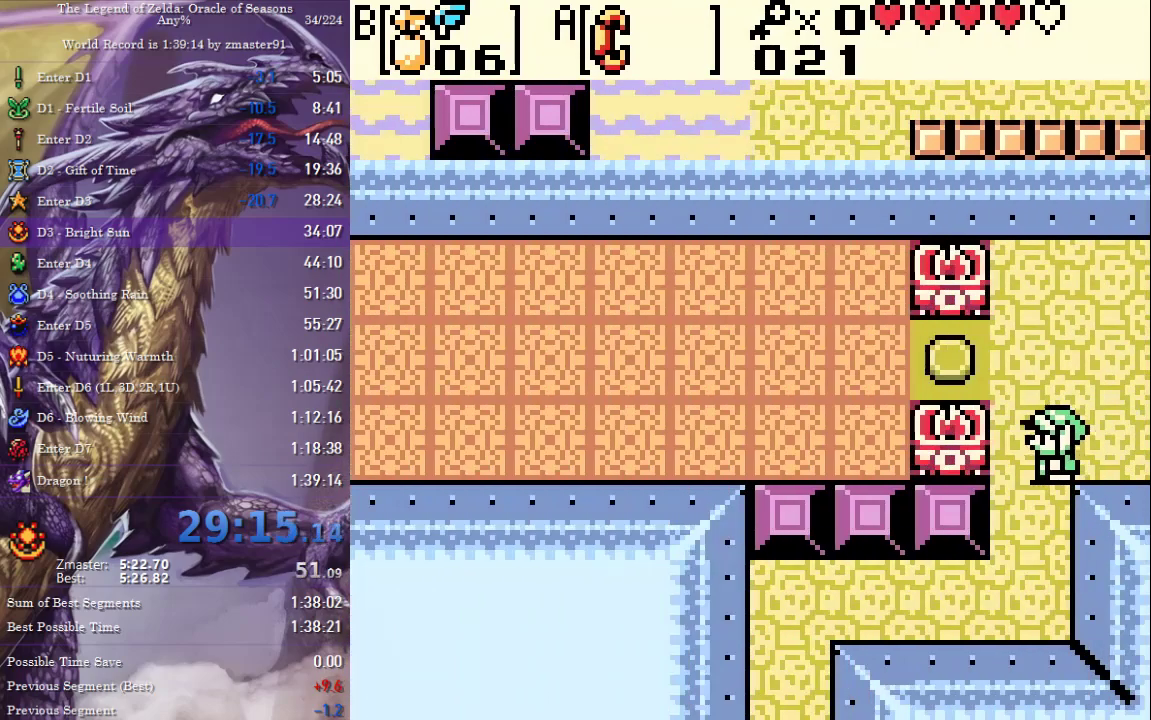
{"buttons": ["DPAD_LEFT"], "events": [[133, "DPAD_LEFT", "up"], [333, "DPAD_LEFT", "down"], [467, "DPAD_DOWN", "up"]]}
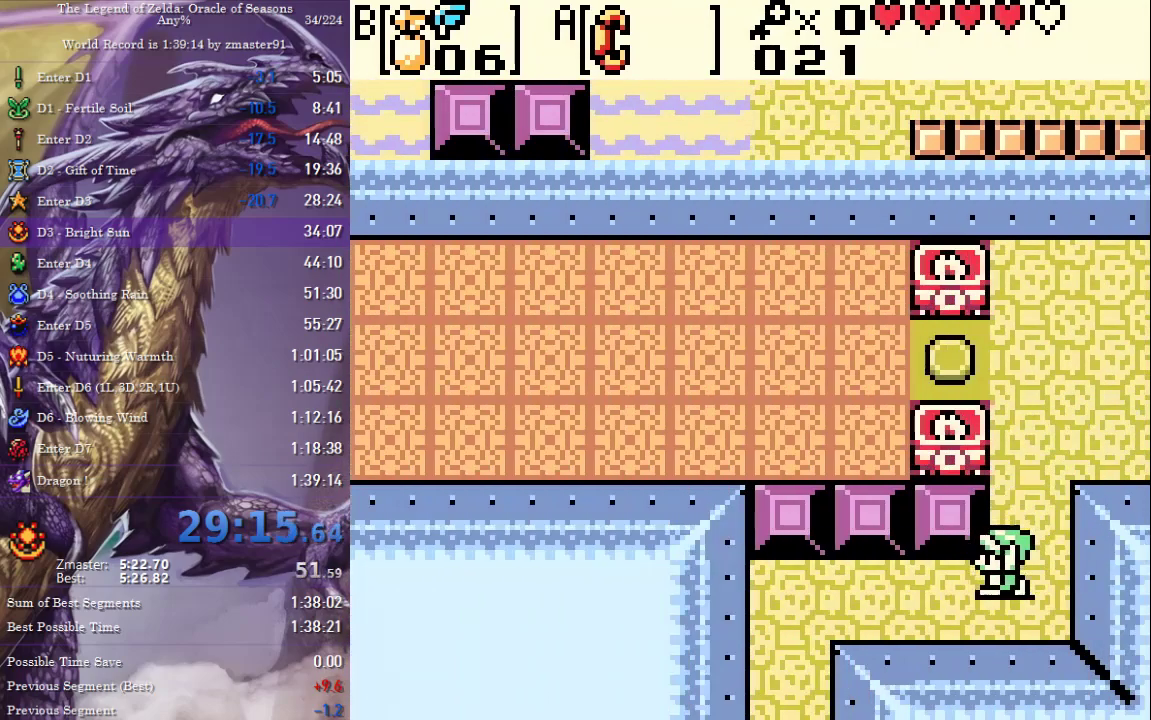
{"buttons": ["DPAD_LEFT"], "events": [[100, "DPAD_DOWN", "down"], [300, "DPAD_DOWN", "up"]]}
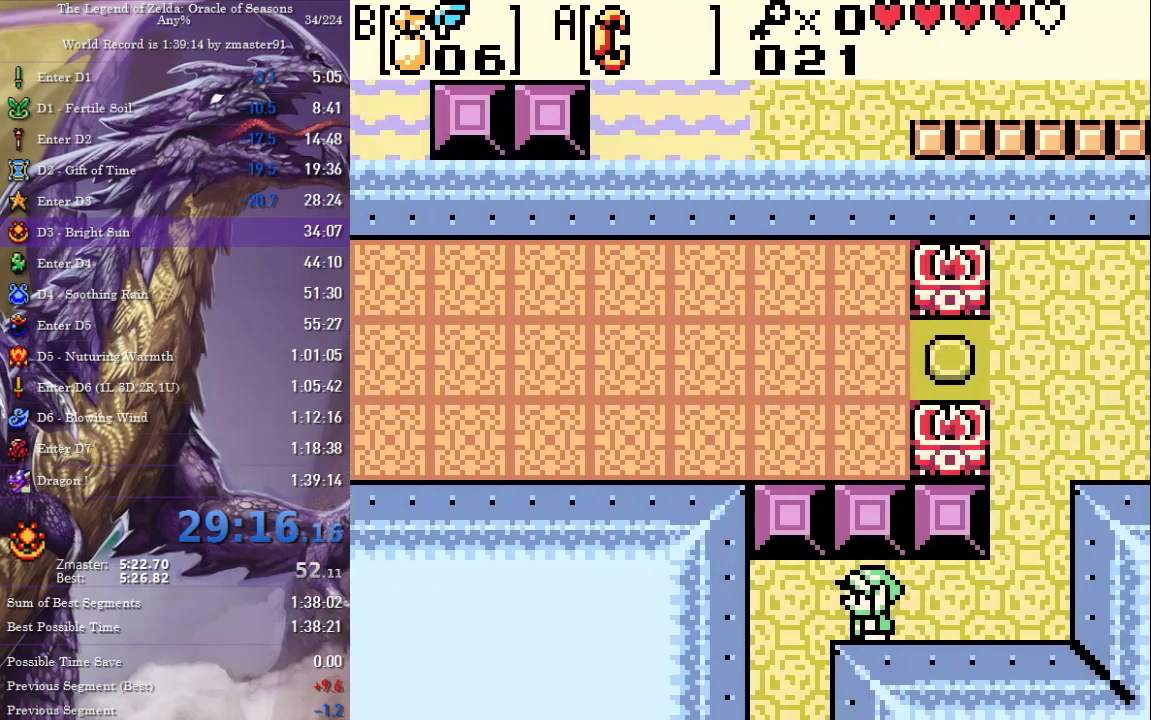
{"buttons": ["CROSS", "CIRCLE", "SQUARE", "TRIANGLE", "DPAD_DOWN"], "events": [[167, "DPAD_DOWN", "down"], [200, "DPAD_LEFT", "up"], [350, "CIRCLE", "down"], [350, "CROSS", "down"], [350, "SQUARE", "down"], [350, "TRIANGLE", "down"]]}
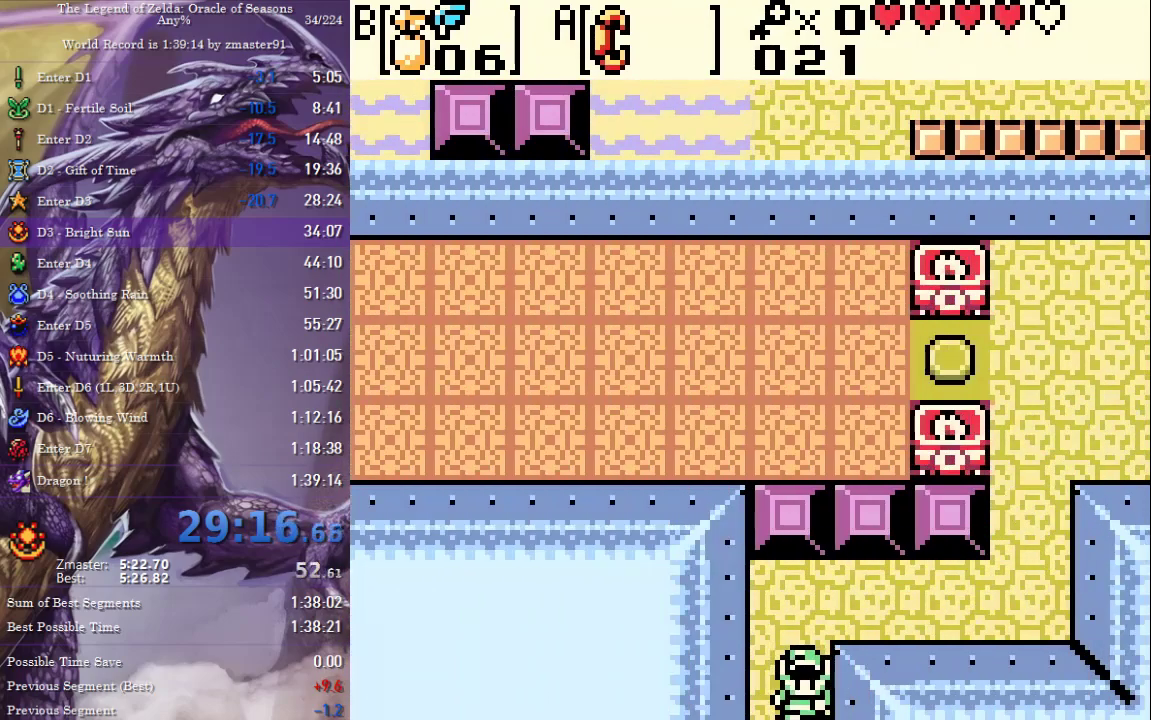
{"buttons": ["CROSS", "CIRCLE", "SQUARE", "TRIANGLE", "DPAD_DOWN"], "events": []}
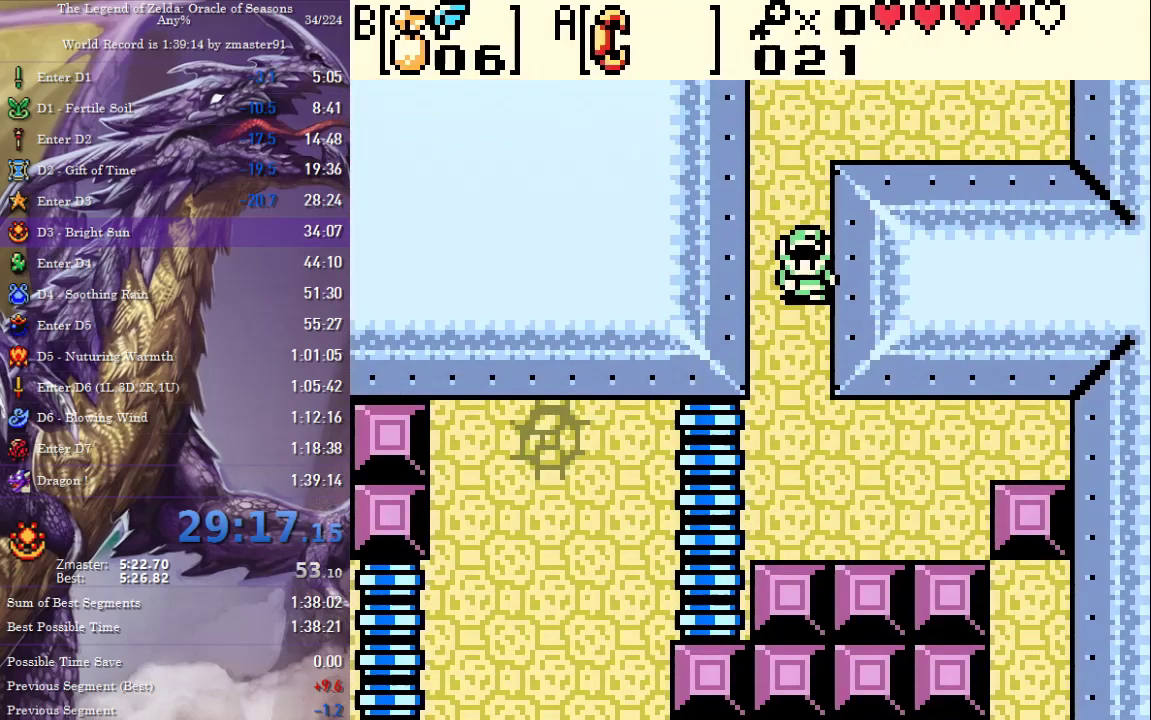
{"buttons": ["CROSS", "CIRCLE", "SQUARE", "TRIANGLE", "DPAD_DOWN", "DPAD_LEFT"], "events": [[333, "DPAD_LEFT", "down"]]}
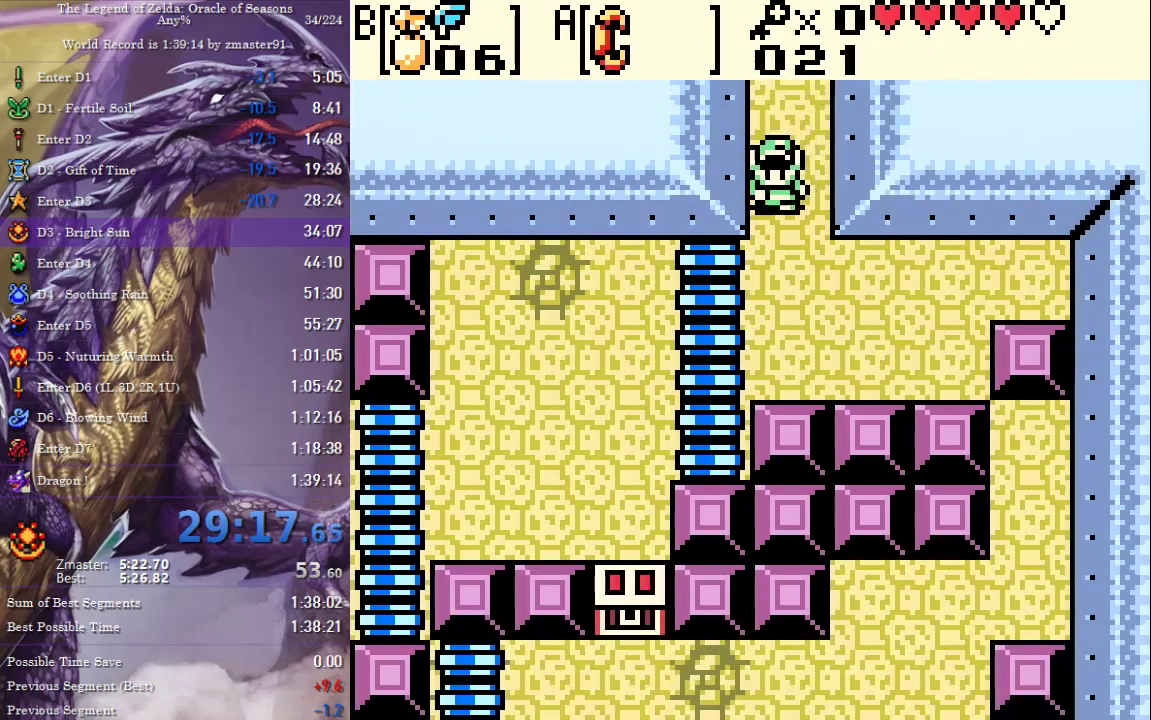
{"buttons": ["CROSS", "CIRCLE", "SQUARE", "TRIANGLE", "DPAD_LEFT"], "events": [[50, "DPAD_LEFT", "up"], [400, "DPAD_LEFT", "down"], [417, "DPAD_DOWN", "up"]]}
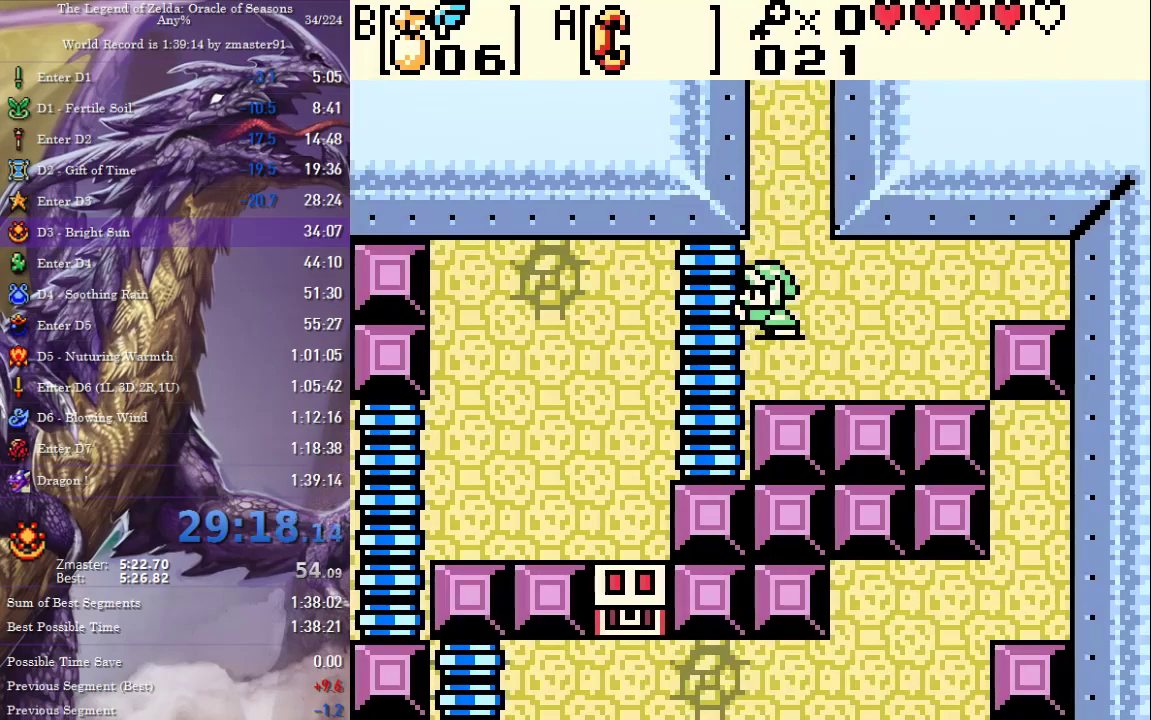
{"buttons": ["CROSS", "CIRCLE", "SQUARE", "TRIANGLE", "DPAD_DOWN", "DPAD_LEFT"], "events": [[467, "DPAD_DOWN", "down"]]}
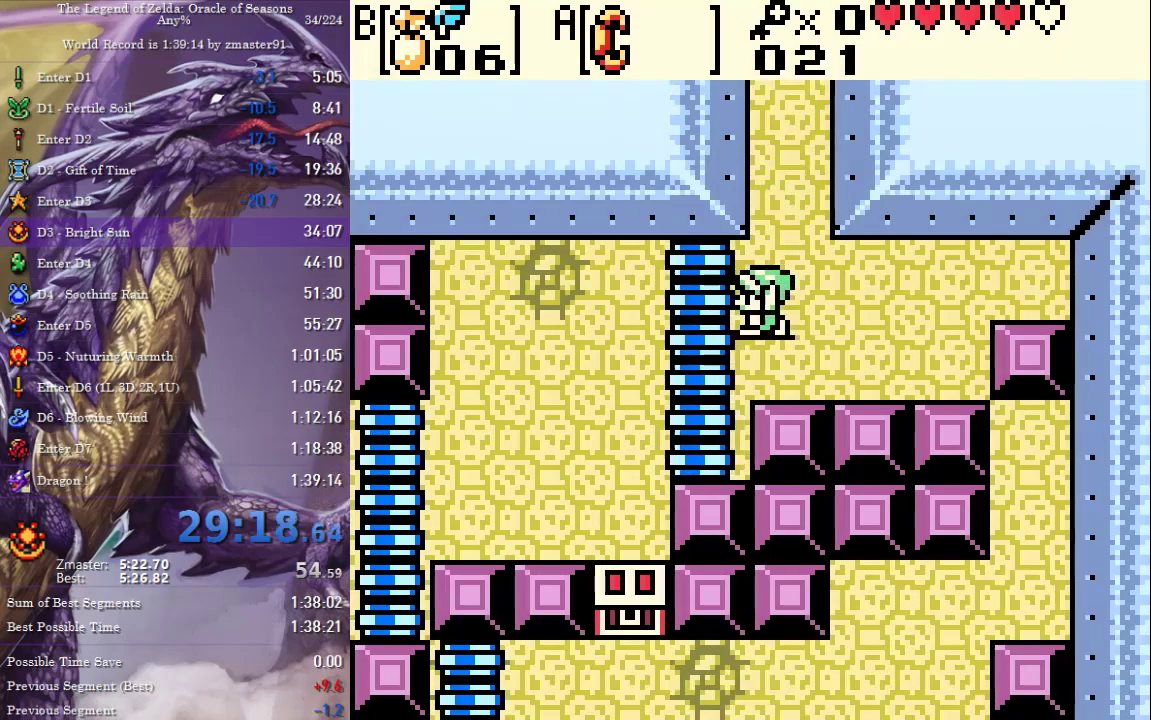
{"buttons": ["CROSS", "CIRCLE", "SQUARE", "TRIANGLE", "DPAD_DOWN", "DPAD_LEFT"], "events": []}
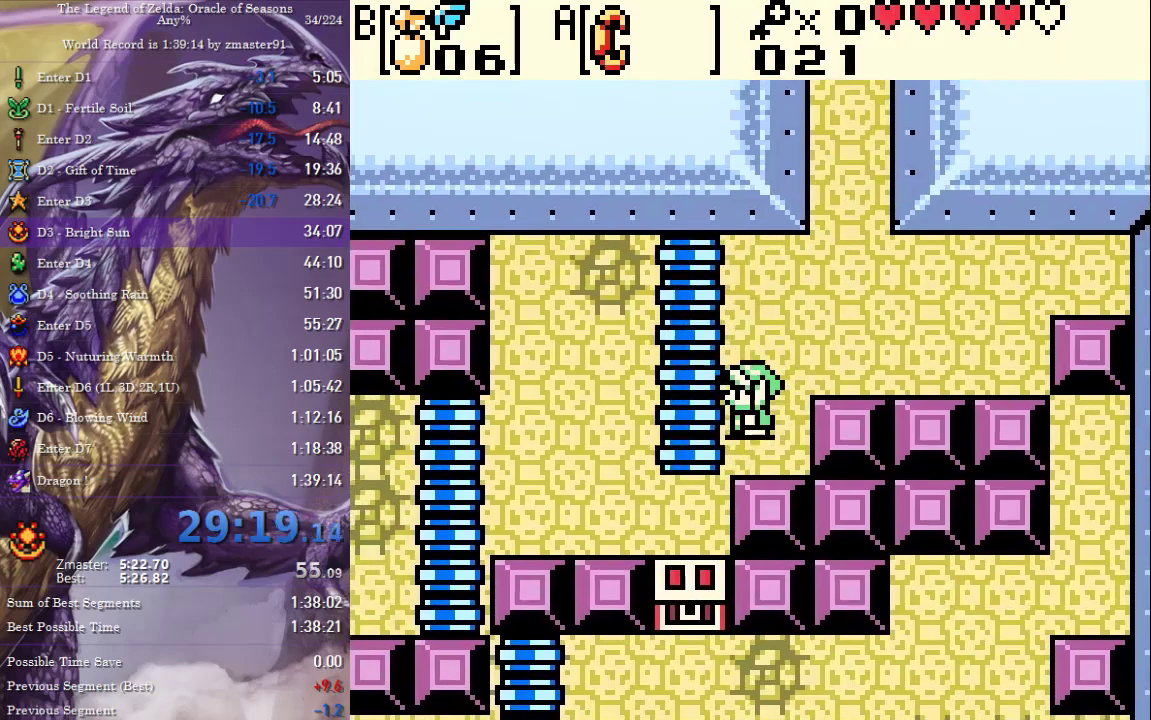
{"buttons": ["CROSS", "CIRCLE", "SQUARE", "TRIANGLE", "DPAD_LEFT"], "events": [[50, "DPAD_DOWN", "up"]]}
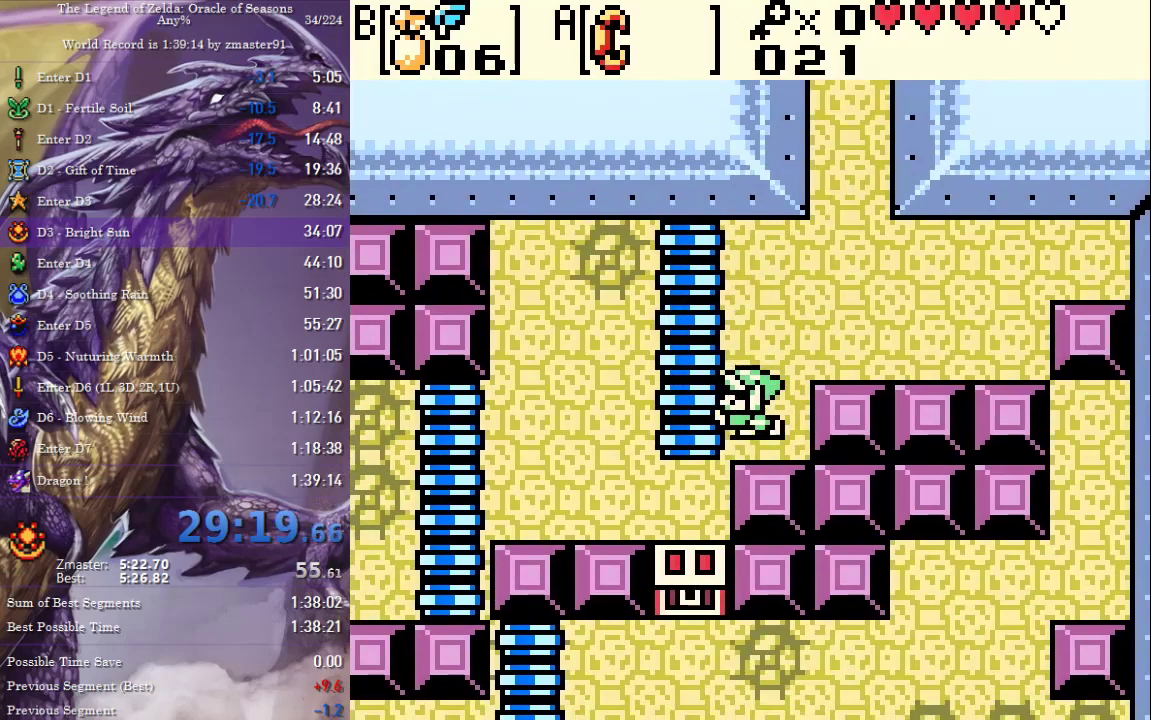
{"buttons": ["CROSS", "CIRCLE", "SQUARE", "TRIANGLE", "DPAD_DOWN", "DPAD_LEFT"]}
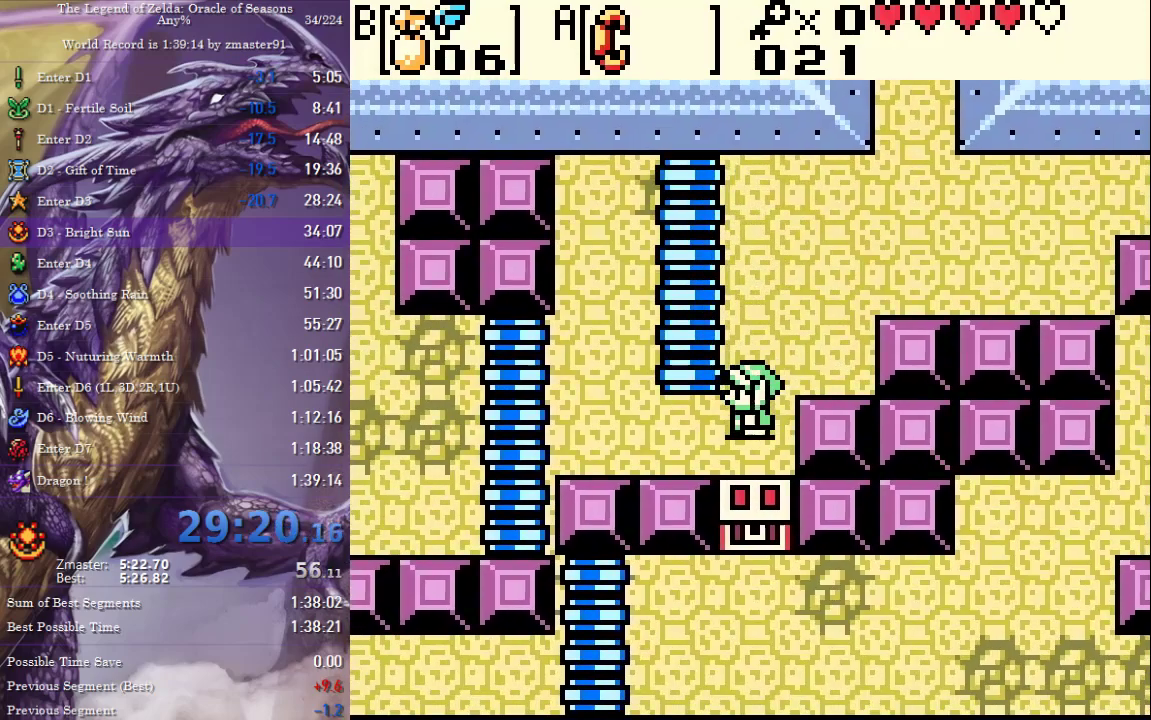
{"buttons": ["CROSS", "CIRCLE", "SQUARE", "TRIANGLE", "DPAD_LEFT"]}
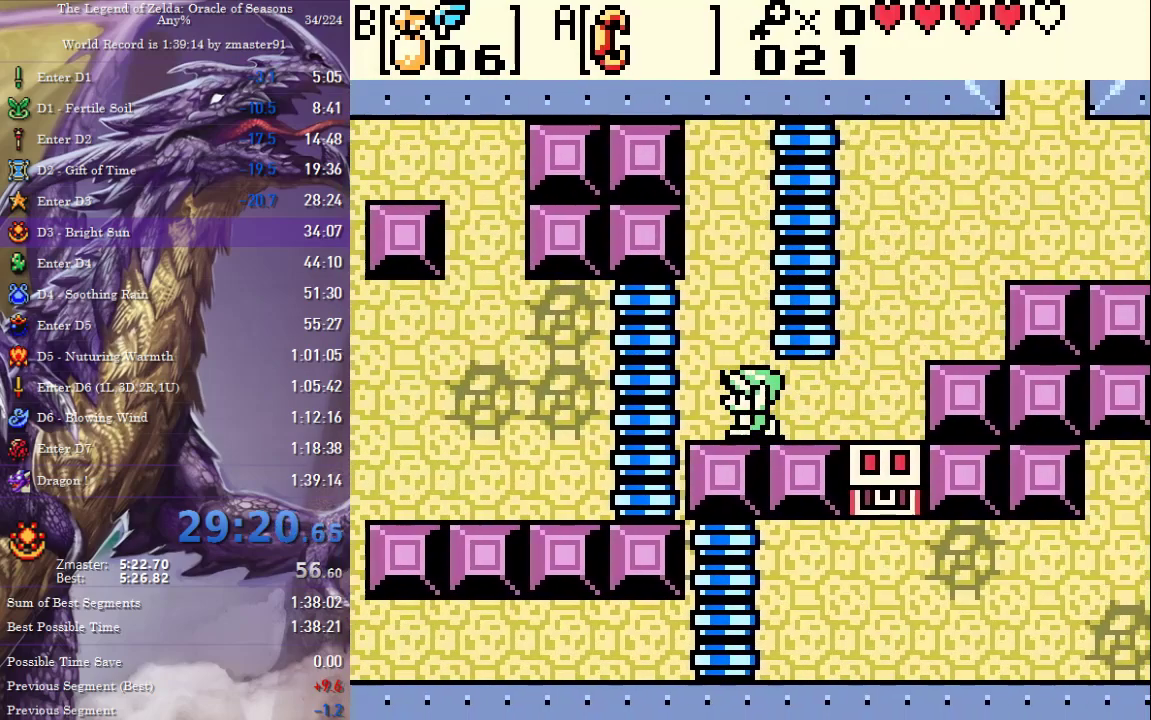
{"buttons": ["CROSS", "CIRCLE", "SQUARE", "TRIANGLE", "DPAD_LEFT"], "events": []}
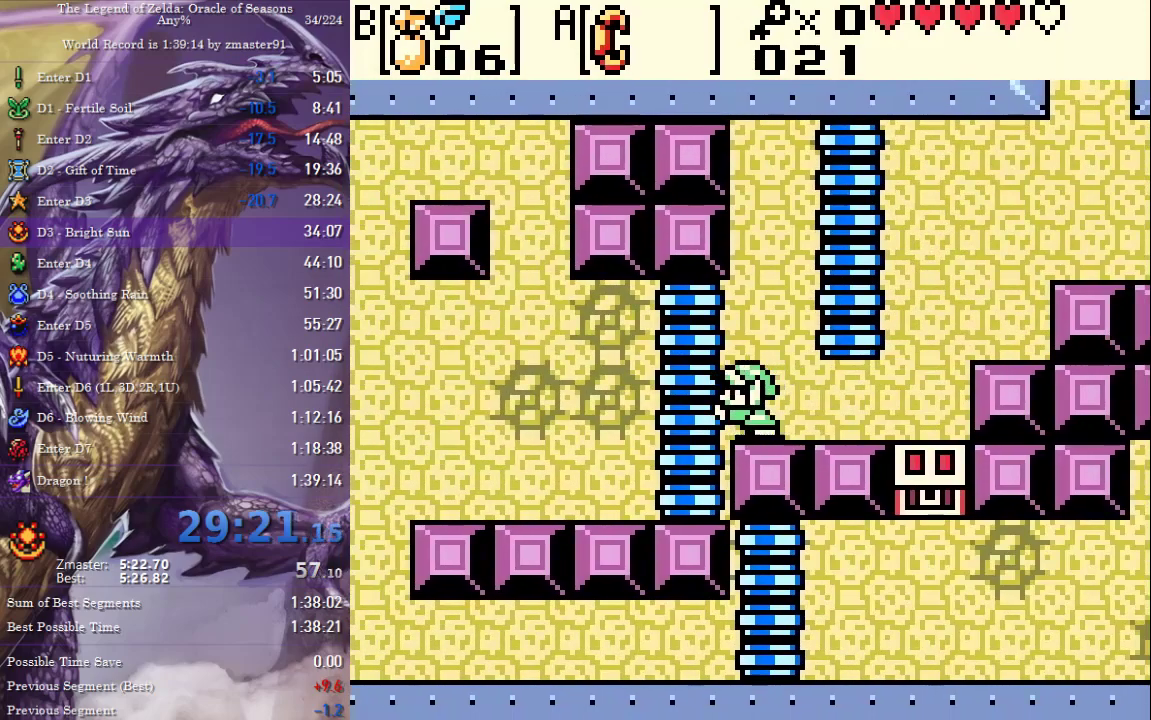
{"buttons": ["CROSS", "CIRCLE", "SQUARE", "TRIANGLE", "DPAD_DOWN", "DPAD_LEFT"]}
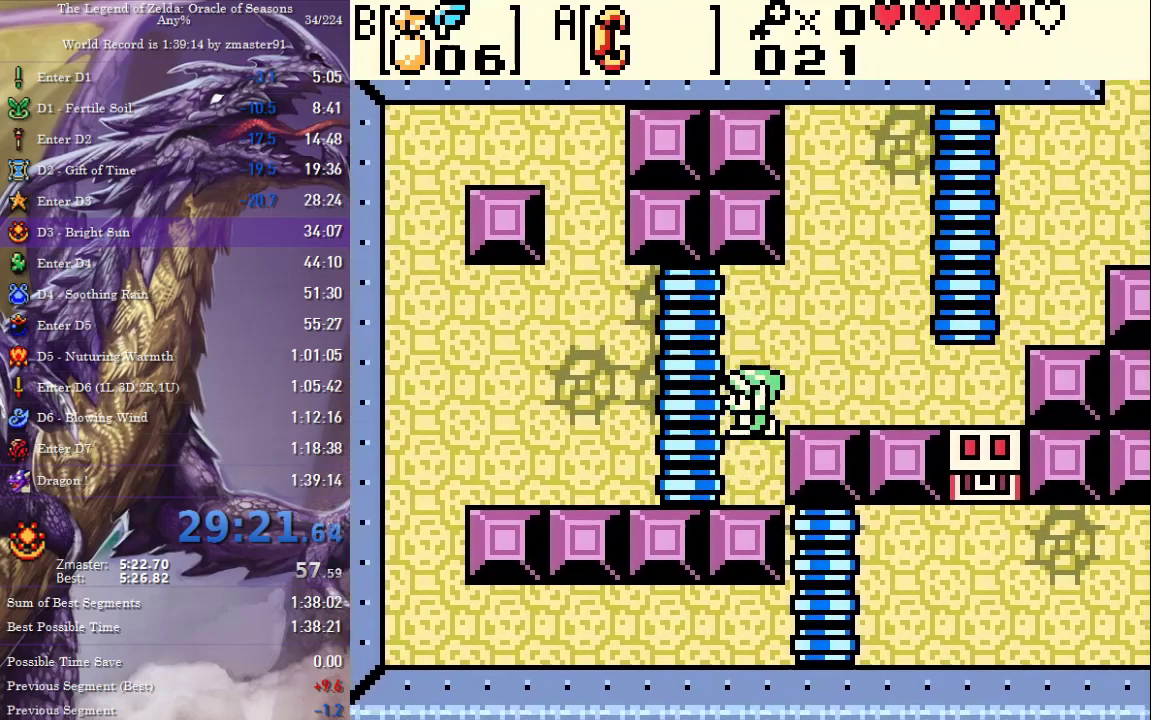
{"buttons": ["CROSS", "CIRCLE", "SQUARE", "TRIANGLE", "DPAD_LEFT"], "events": [[83, "DPAD_DOWN", "up"]]}